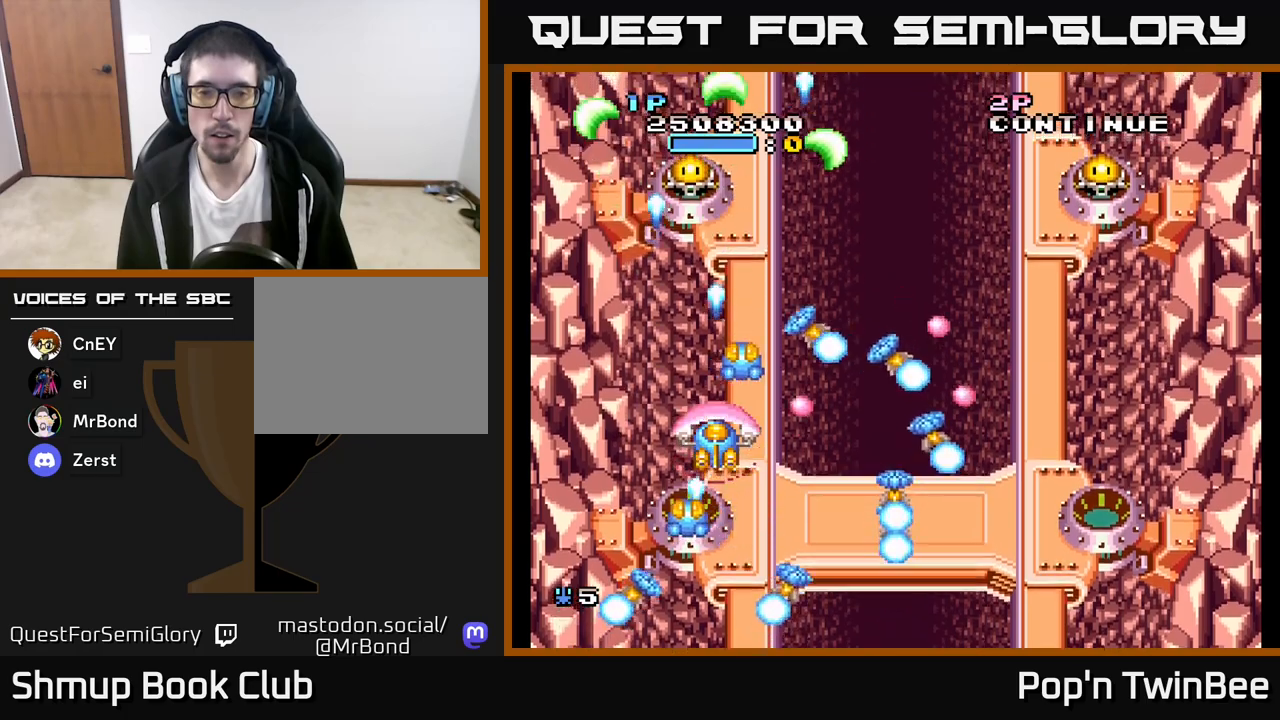
Gameplay with a controller (Xbox layout); each line is a JSON object with the inputs held at the frame after it. "events" lists button and stick changes between this image and that frame as [ms after this image, input, new state], when the widget could be followed in between.
{"buttons": ["A", "DPAD_RIGHT"], "left_stick": "center", "right_stick": "center", "events": [[17, "DPAD_LEFT", "down"], [167, "DPAD_LEFT", "up"], [467, "DPAD_RIGHT", "down"]]}
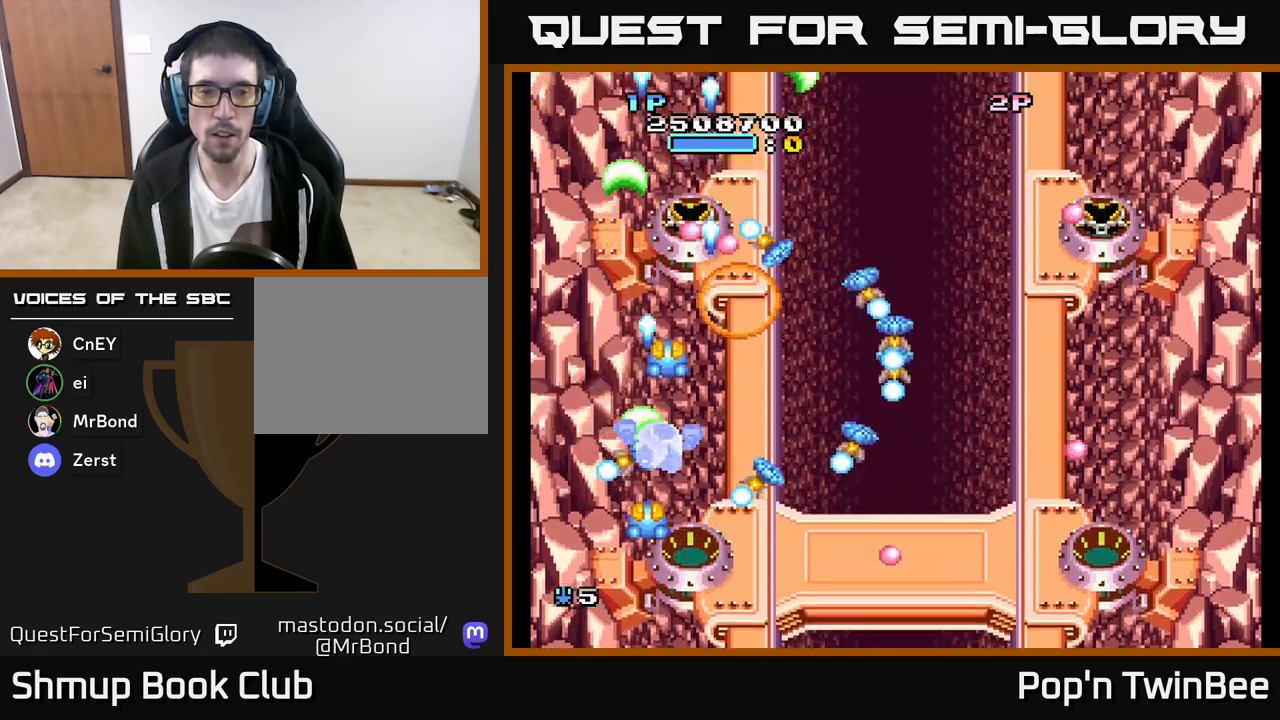
{"buttons": ["DPAD_UP", "DPAD_RIGHT"], "left_stick": "center", "right_stick": "center", "events": [[83, "A", "up"], [100, "B", "down"], [200, "B", "up"], [200, "DPAD_DOWN", "down"], [200, "DPAD_RIGHT", "up"], [317, "DPAD_RIGHT", "down"], [333, "DPAD_DOWN", "up"], [417, "DPAD_UP", "down"]]}
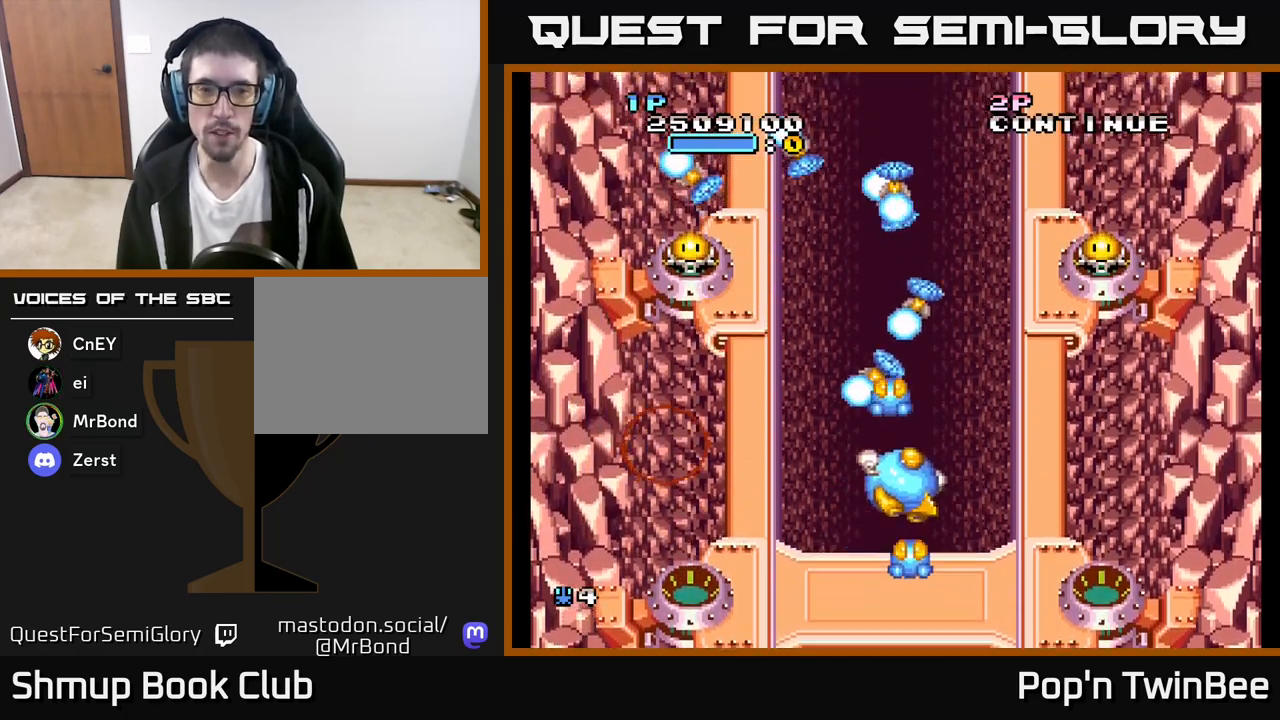
{"buttons": ["DPAD_LEFT"], "left_stick": "center", "right_stick": "center", "events": [[50, "DPAD_UP", "up"], [150, "DPAD_DOWN", "down"], [300, "DPAD_DOWN", "up"], [300, "DPAD_RIGHT", "up"], [333, "DPAD_LEFT", "down"], [333, "DPAD_UP", "down"], [400, "DPAD_UP", "up"]]}
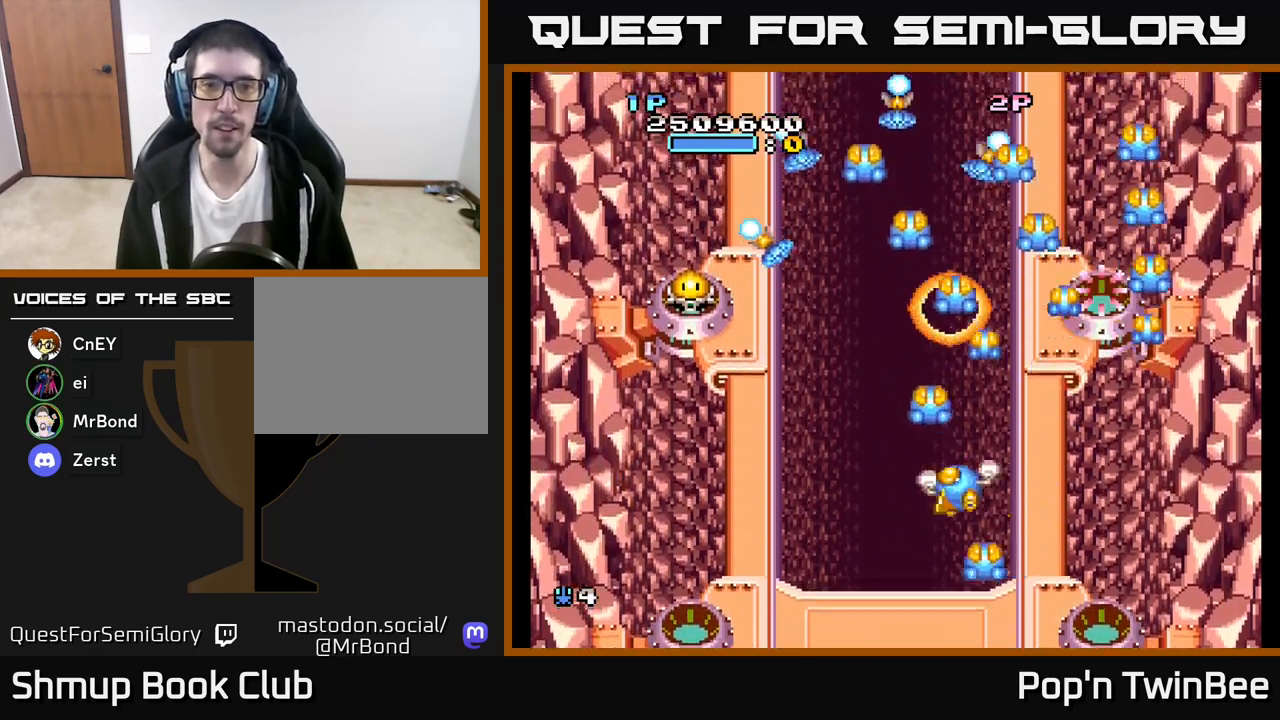
{"buttons": ["A"], "left_stick": "center", "right_stick": "center"}
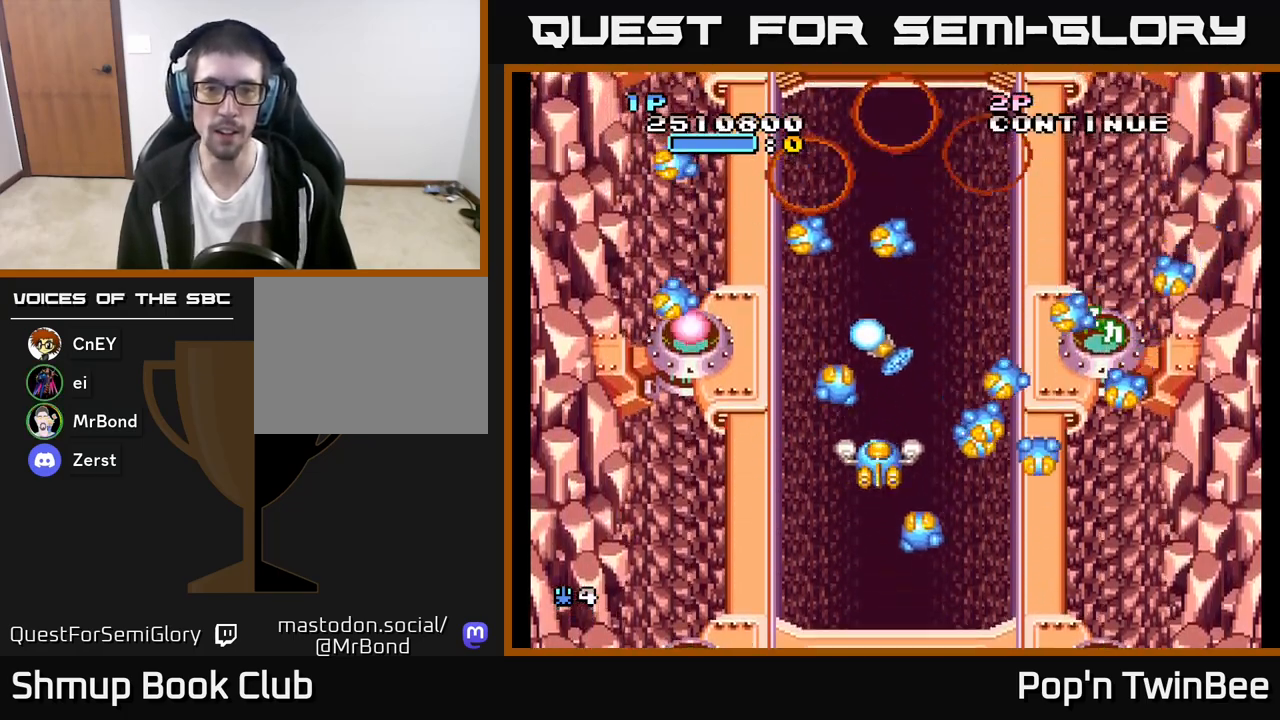
{"buttons": ["DPAD_UP"], "left_stick": "center", "right_stick": "center", "events": [[133, "DPAD_DOWN", "down"], [233, "DPAD_RIGHT", "down"], [300, "DPAD_DOWN", "up"], [333, "A", "up"], [350, "DPAD_RIGHT", "up"], [417, "DPAD_UP", "down"]]}
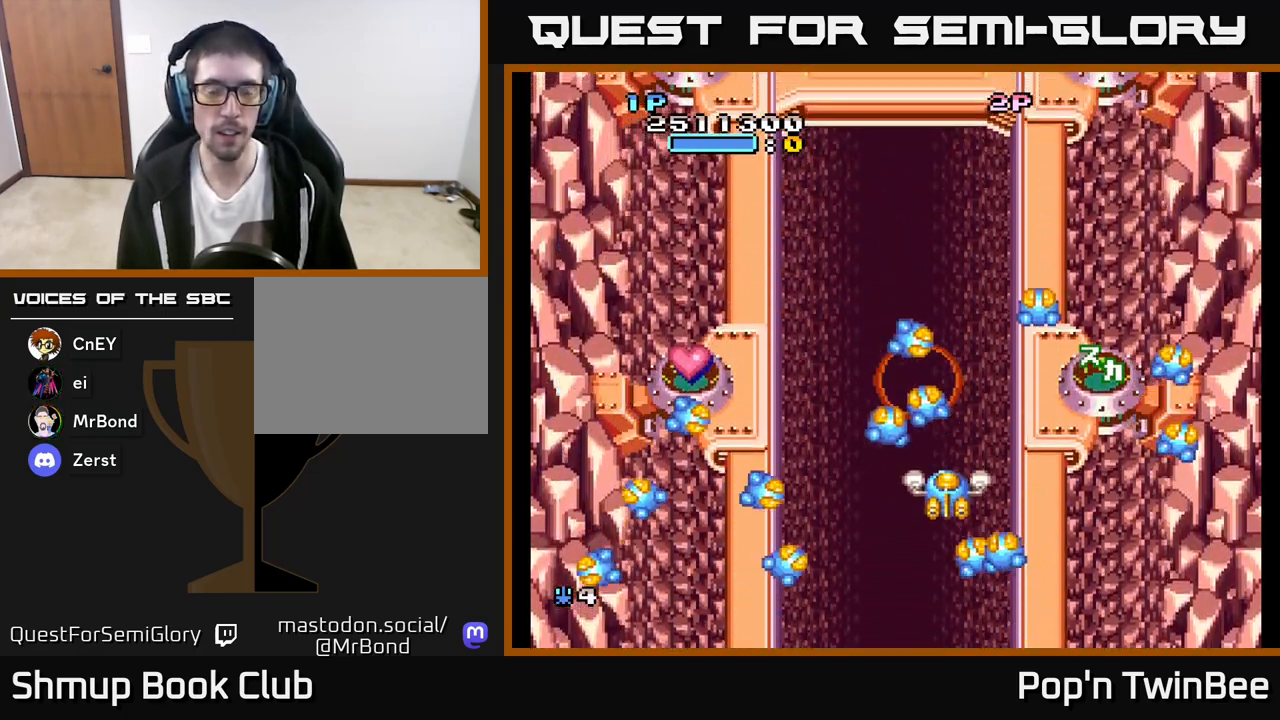
{"buttons": ["DPAD_UP", "DPAD_LEFT"], "left_stick": "center", "right_stick": "center", "events": [[17, "A", "down"], [17, "DPAD_UP", "up"], [200, "DPAD_RIGHT", "down"], [283, "A", "up"], [333, "DPAD_RIGHT", "up"], [350, "DPAD_UP", "down"], [400, "DPAD_LEFT", "down"]]}
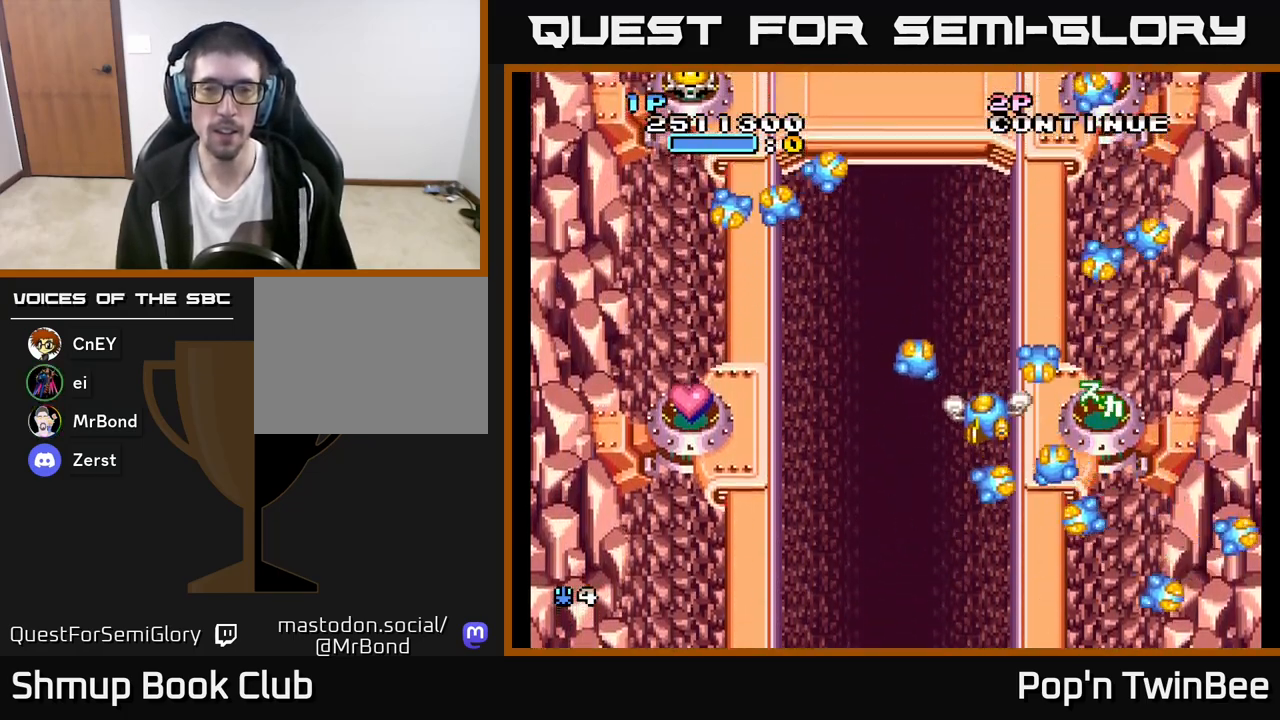
{"buttons": ["DPAD_LEFT"], "left_stick": "center", "right_stick": "center", "events": [[17, "A", "down"], [50, "DPAD_LEFT", "up"], [50, "DPAD_UP", "up"], [183, "A", "up"], [183, "DPAD_LEFT", "down"]]}
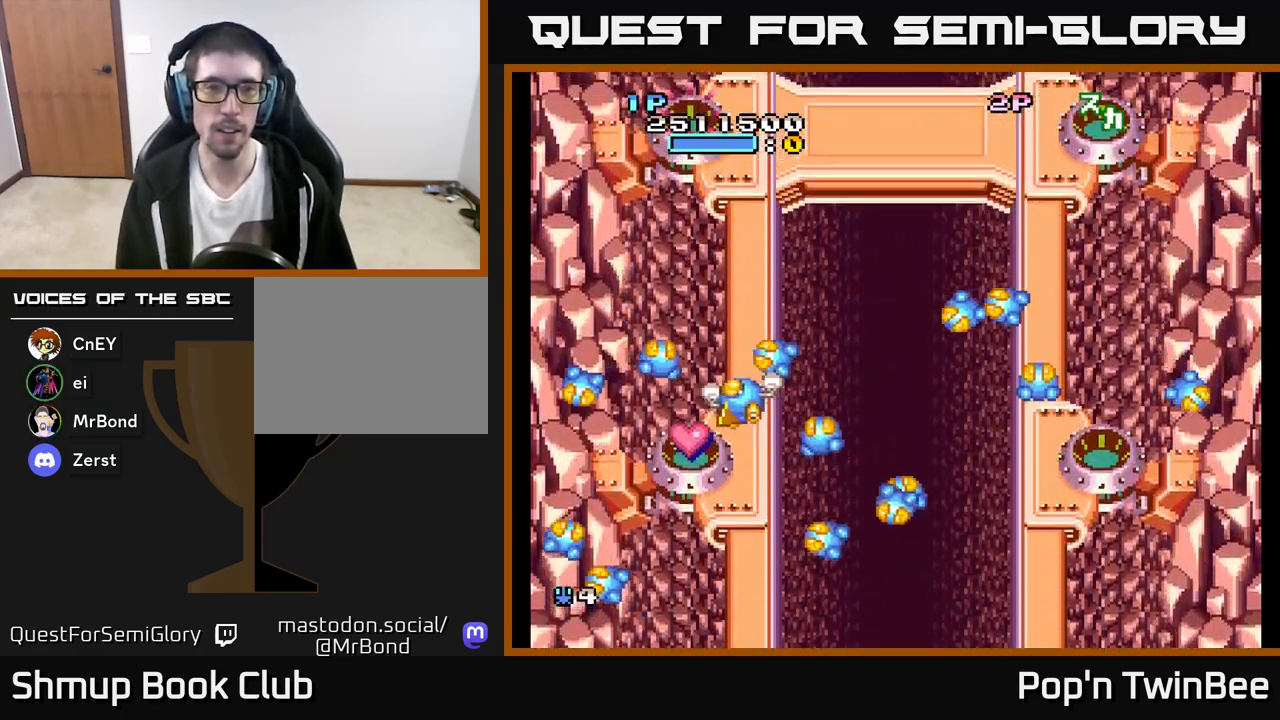
{"buttons": ["A", "DPAD_RIGHT"], "left_stick": "center", "right_stick": "center", "events": [[33, "DPAD_DOWN", "down"], [100, "A", "down"], [117, "DPAD_LEFT", "up"], [200, "DPAD_DOWN", "up"], [233, "DPAD_UP", "down"], [283, "DPAD_RIGHT", "down"], [433, "DPAD_UP", "up"]]}
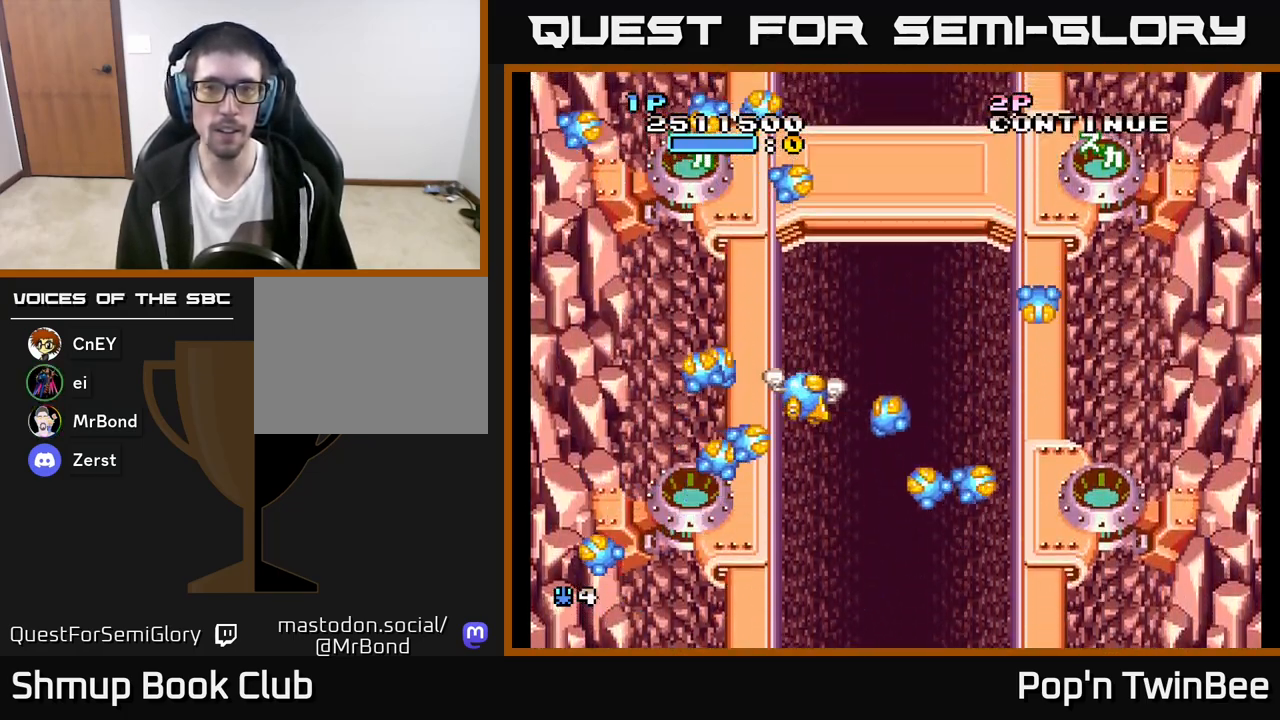
{"buttons": ["A"], "left_stick": "center", "right_stick": "center", "events": [[350, "DPAD_RIGHT", "up"]]}
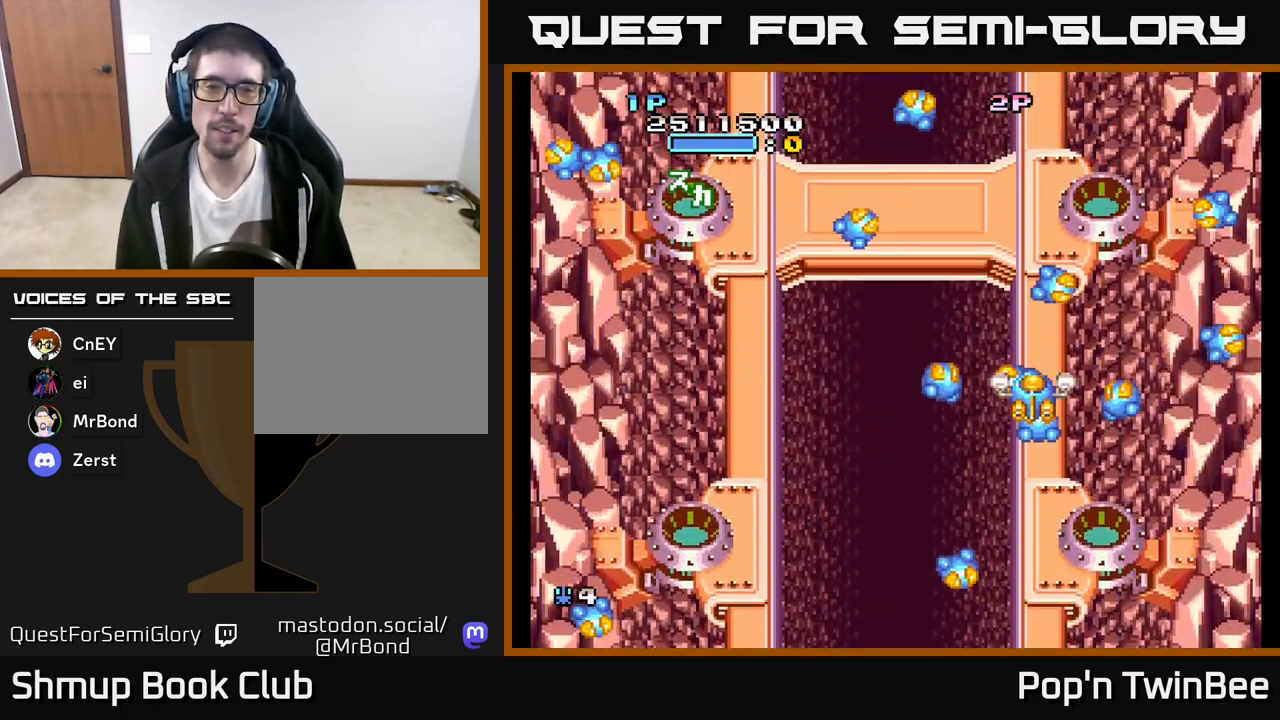
{"buttons": ["A", "DPAD_LEFT"], "left_stick": "center", "right_stick": "center", "events": [[417, "DPAD_LEFT", "down"]]}
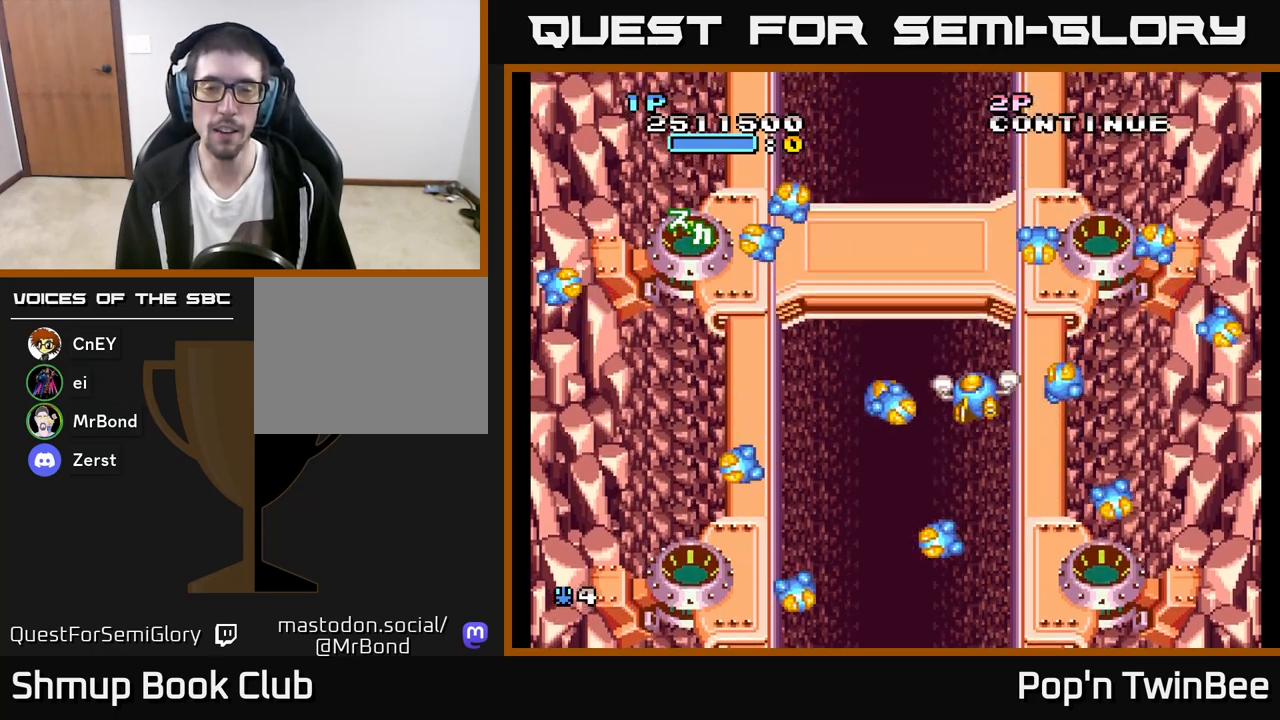
{"buttons": ["A"], "left_stick": "center", "right_stick": "center", "events": [[100, "DPAD_LEFT", "up"]]}
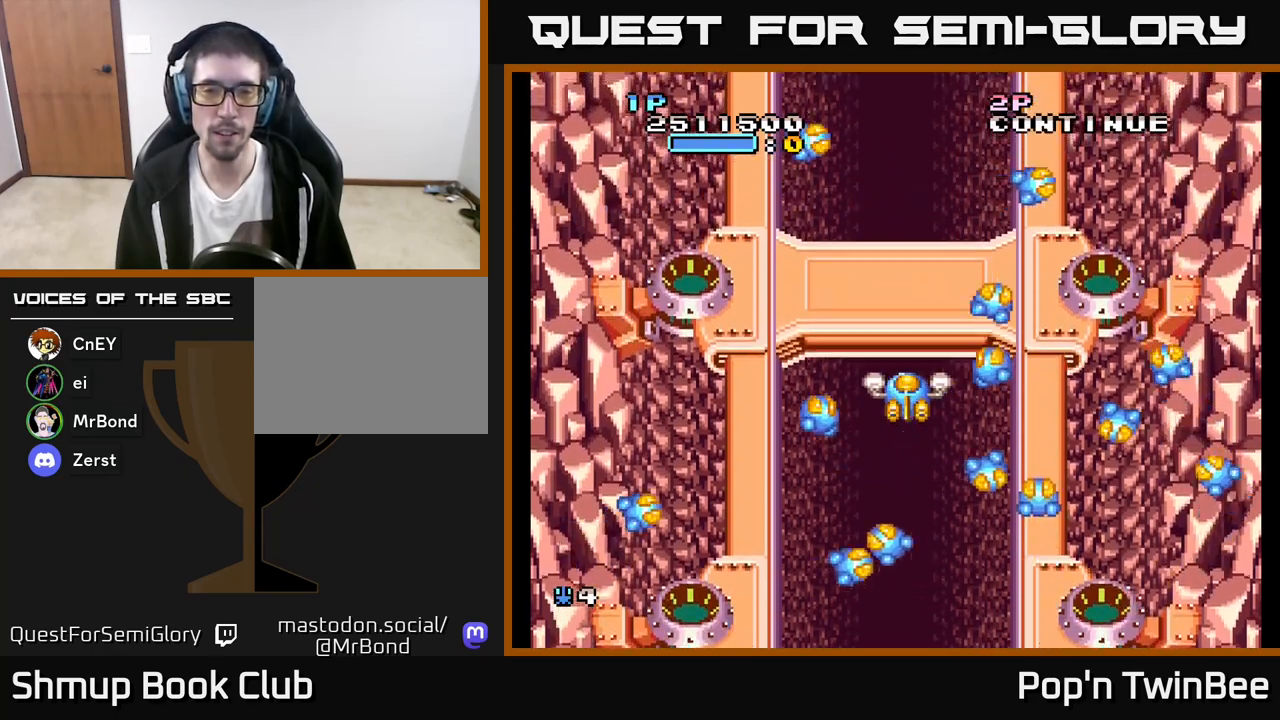
{"buttons": ["A"], "left_stick": "center", "right_stick": "center", "events": [[117, "A", "up"], [150, "DPAD_UP", "down"], [250, "DPAD_UP", "up"], [400, "A", "down"]]}
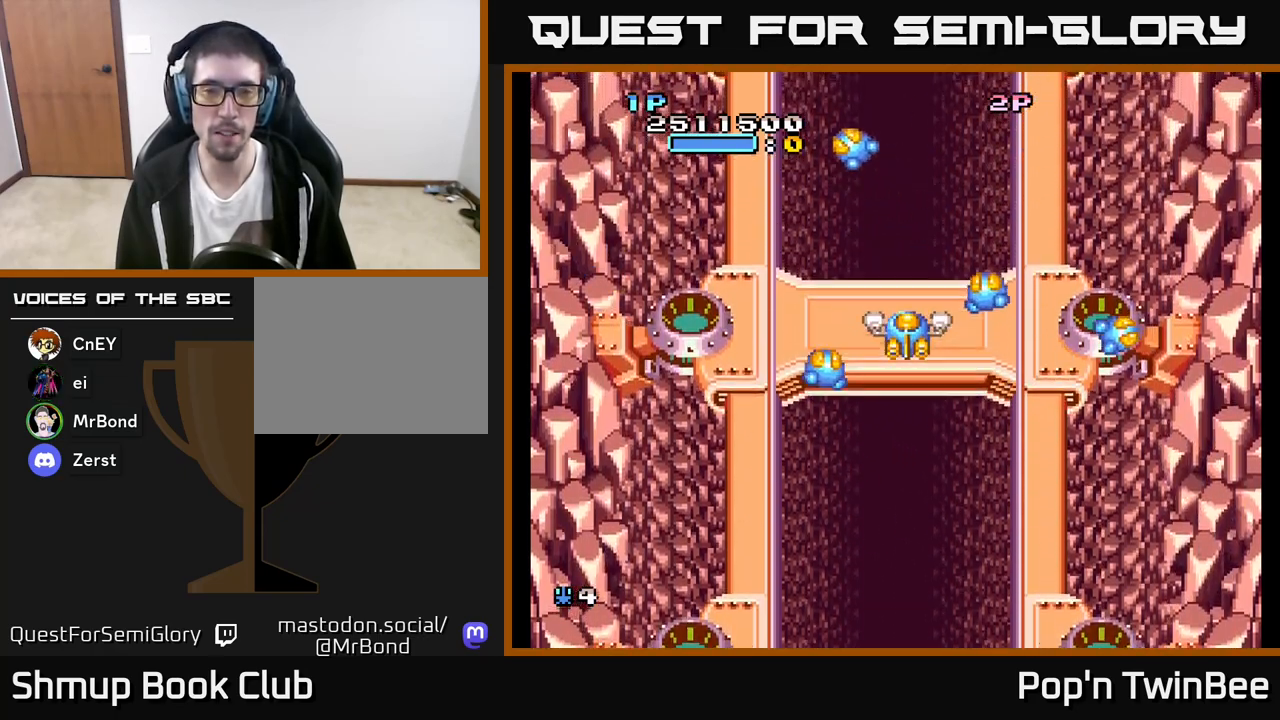
{"buttons": ["A"], "left_stick": "center", "right_stick": "center", "events": []}
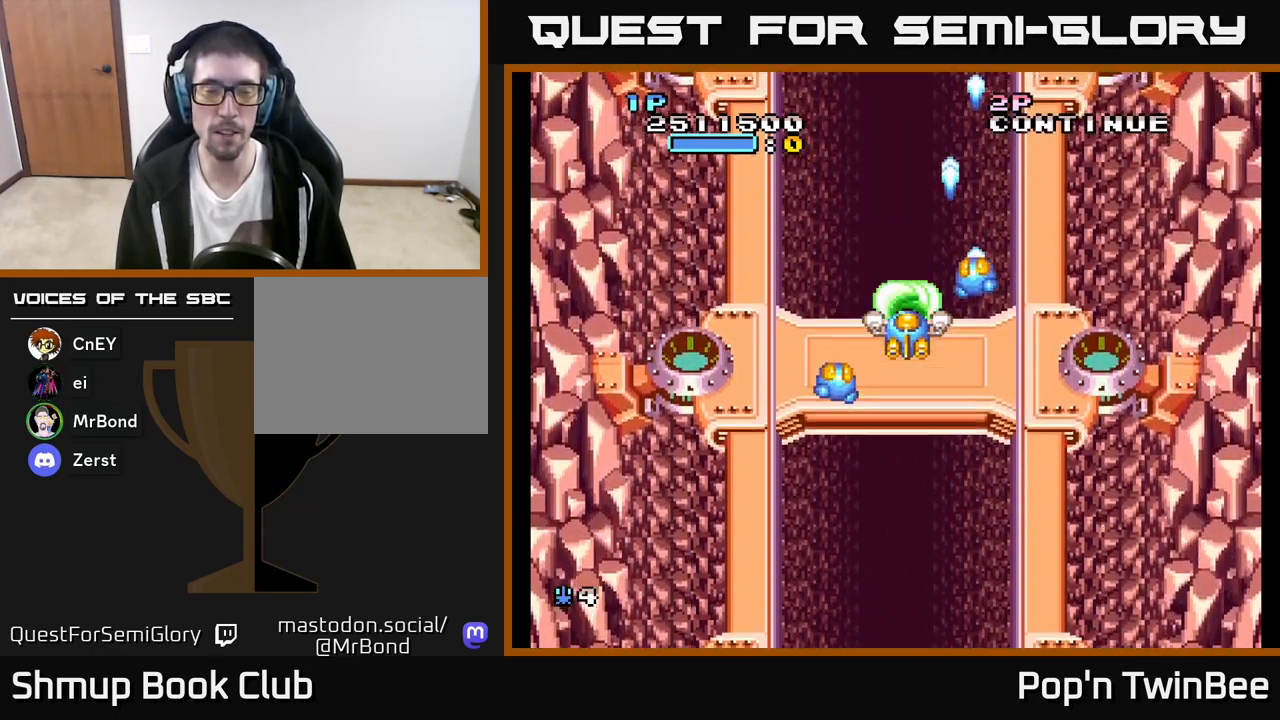
{"buttons": ["A", "DPAD_LEFT"], "left_stick": "center", "right_stick": "center", "events": [[433, "DPAD_LEFT", "down"]]}
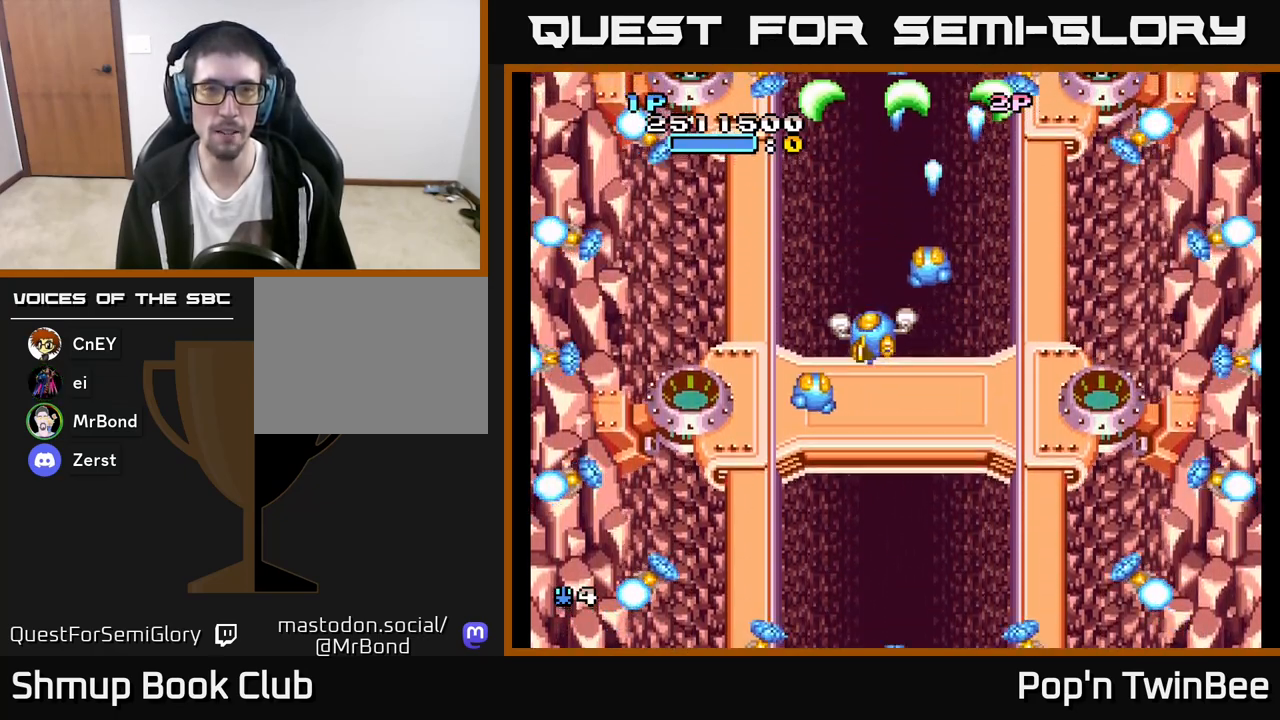
{"buttons": ["B"], "left_stick": "center", "right_stick": "center", "events": [[117, "DPAD_LEFT", "up"], [183, "DPAD_RIGHT", "down"], [333, "DPAD_RIGHT", "up"], [383, "A", "up"], [417, "DPAD_DOWN", "down"], [467, "B", "down"], [483, "DPAD_DOWN", "up"]]}
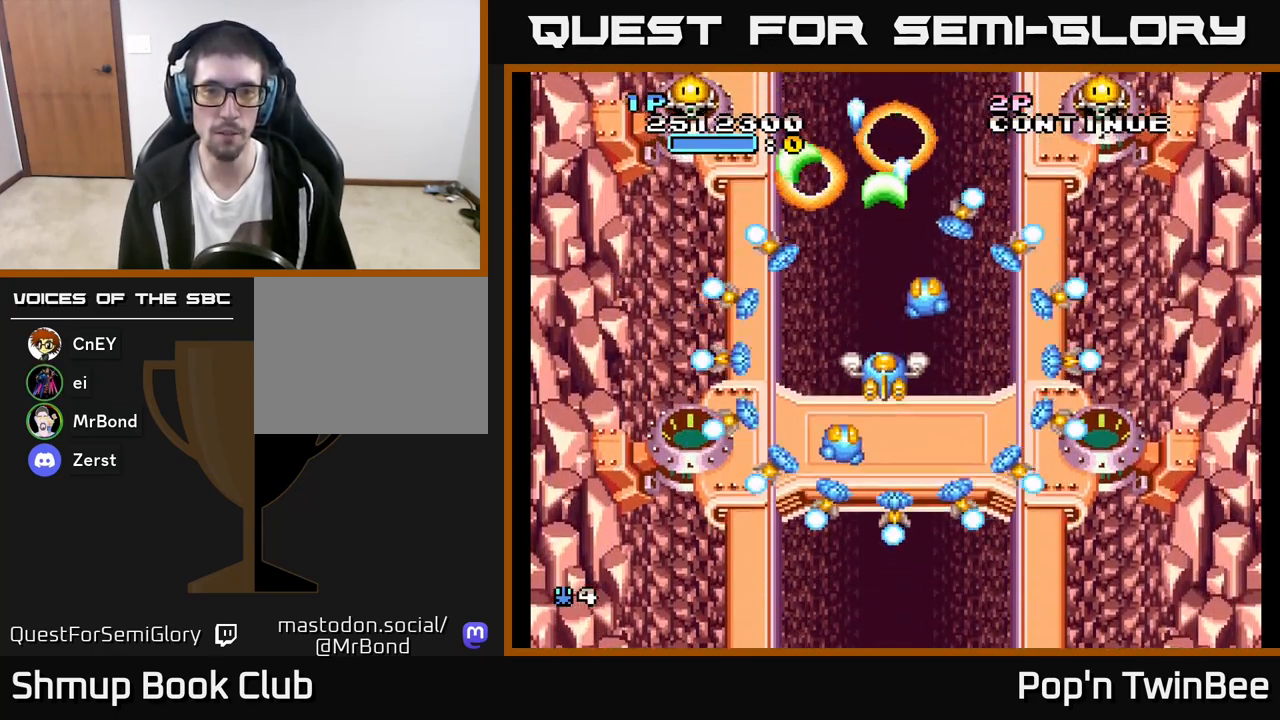
{"buttons": ["DPAD_DOWN"], "left_stick": "center", "right_stick": "center", "events": [[17, "B", "up"], [133, "DPAD_UP", "down"], [250, "DPAD_UP", "up"], [467, "DPAD_DOWN", "down"]]}
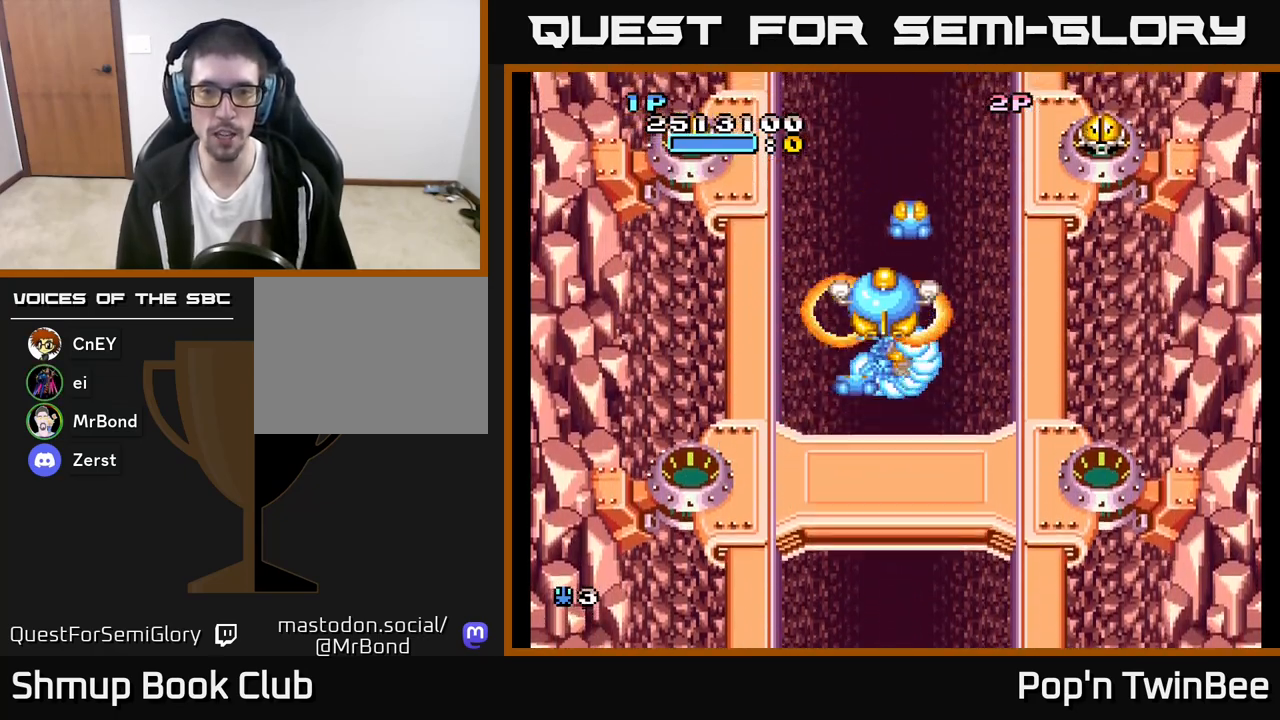
{"buttons": ["DPAD_UP", "DPAD_LEFT"], "left_stick": "center", "right_stick": "center", "events": [[50, "DPAD_RIGHT", "down"], [200, "DPAD_RIGHT", "up"], [417, "DPAD_DOWN", "up"], [467, "DPAD_LEFT", "down"], [500, "DPAD_UP", "down"]]}
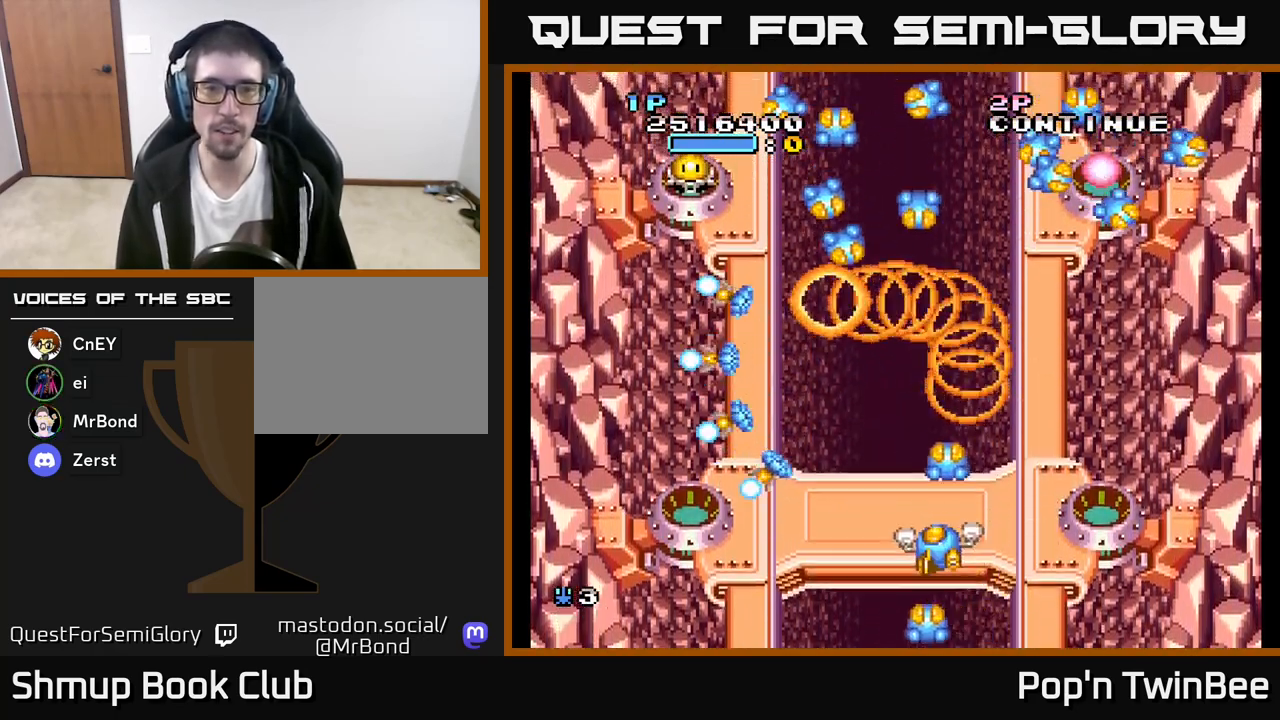
{"buttons": ["A", "DPAD_DOWN", "DPAD_RIGHT"], "left_stick": "center", "right_stick": "center", "events": [[67, "DPAD_LEFT", "up"], [183, "DPAD_LEFT", "down"], [250, "DPAD_UP", "up"], [367, "A", "down"], [433, "DPAD_LEFT", "up"], [450, "DPAD_DOWN", "down"], [500, "DPAD_RIGHT", "down"]]}
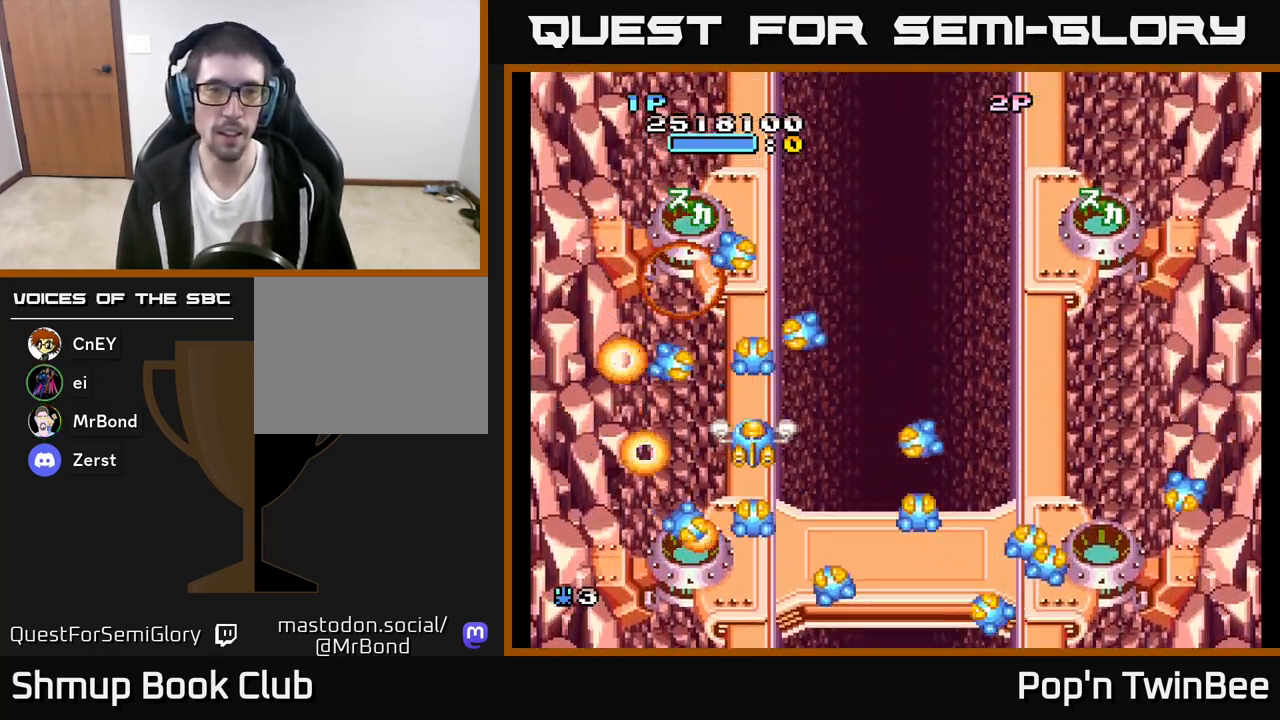
{"buttons": ["DPAD_RIGHT"], "left_stick": "center", "right_stick": "center", "events": [[150, "A", "up"], [183, "DPAD_DOWN", "up"], [250, "DPAD_RIGHT", "up"], [267, "DPAD_UP", "down"], [433, "DPAD_RIGHT", "down"], [433, "DPAD_UP", "up"]]}
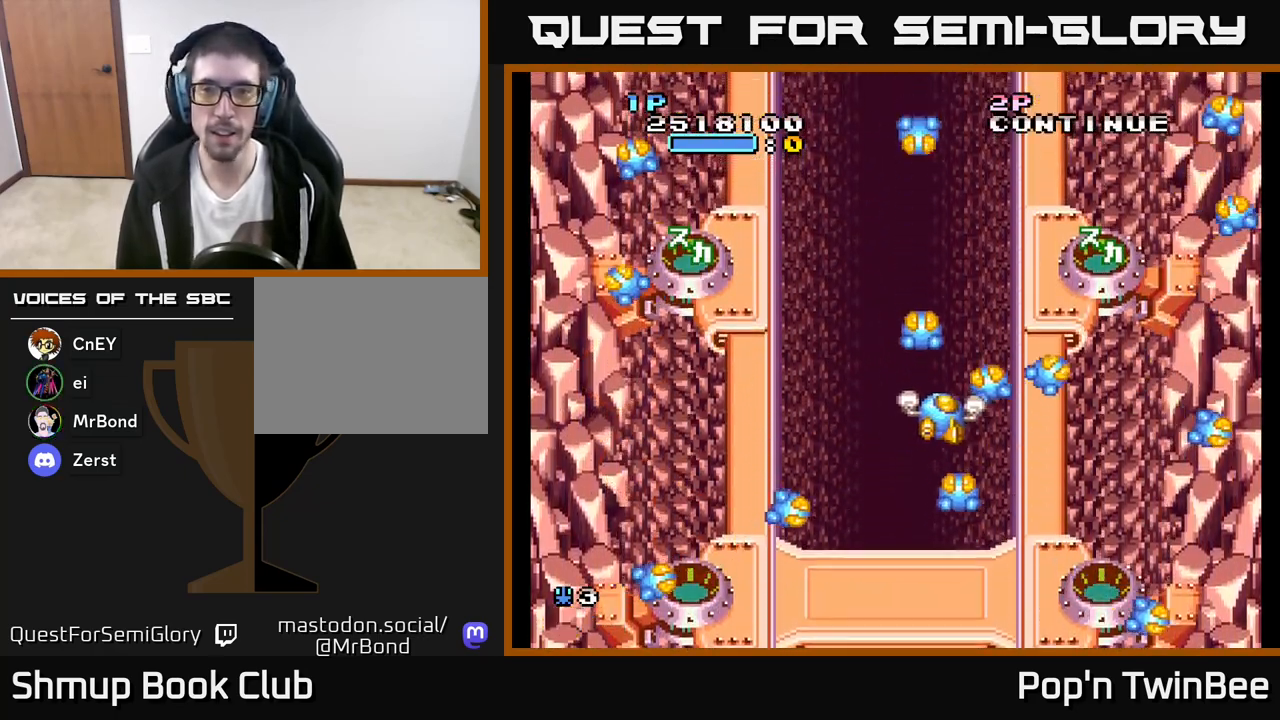
{"buttons": ["DPAD_UP", "DPAD_LEFT"], "left_stick": "center", "right_stick": "center", "events": [[217, "DPAD_RIGHT", "up"], [233, "DPAD_DOWN", "down"], [283, "DPAD_LEFT", "down"], [317, "DPAD_DOWN", "up"], [417, "DPAD_UP", "down"]]}
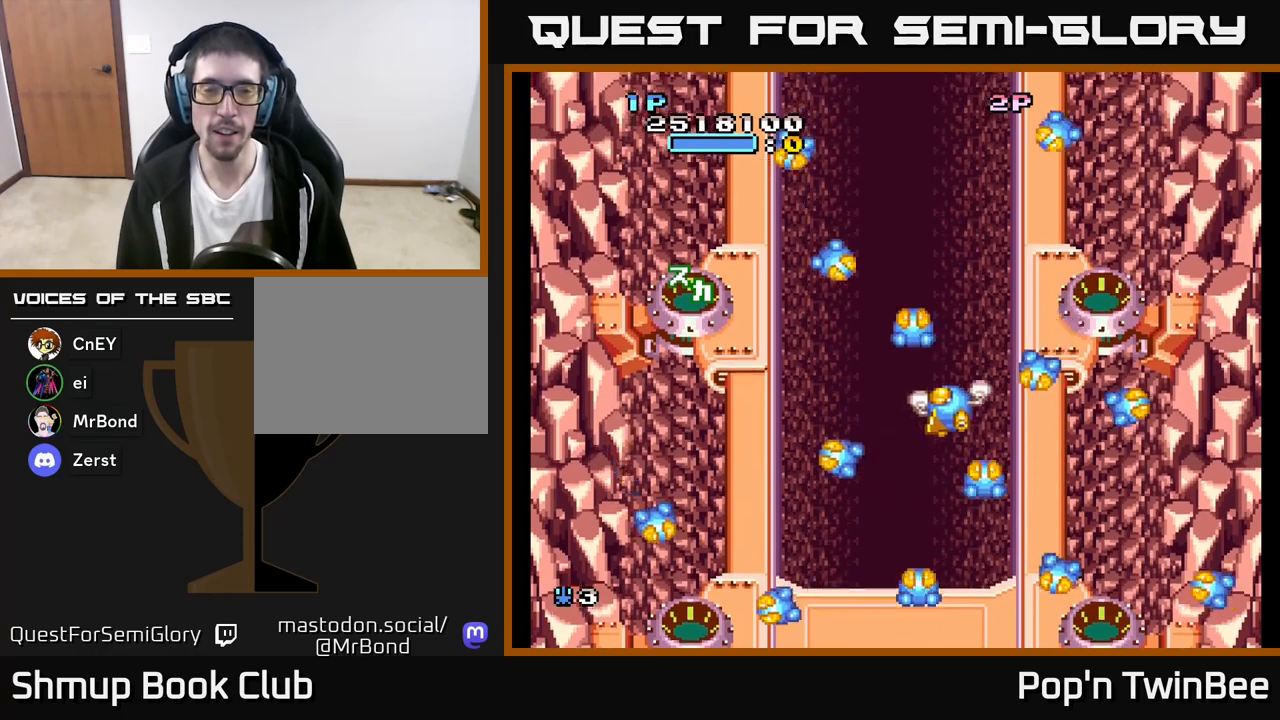
{"buttons": [], "left_stick": "center", "right_stick": "center", "events": [[83, "DPAD_LEFT", "up"], [83, "DPAD_UP", "up"]]}
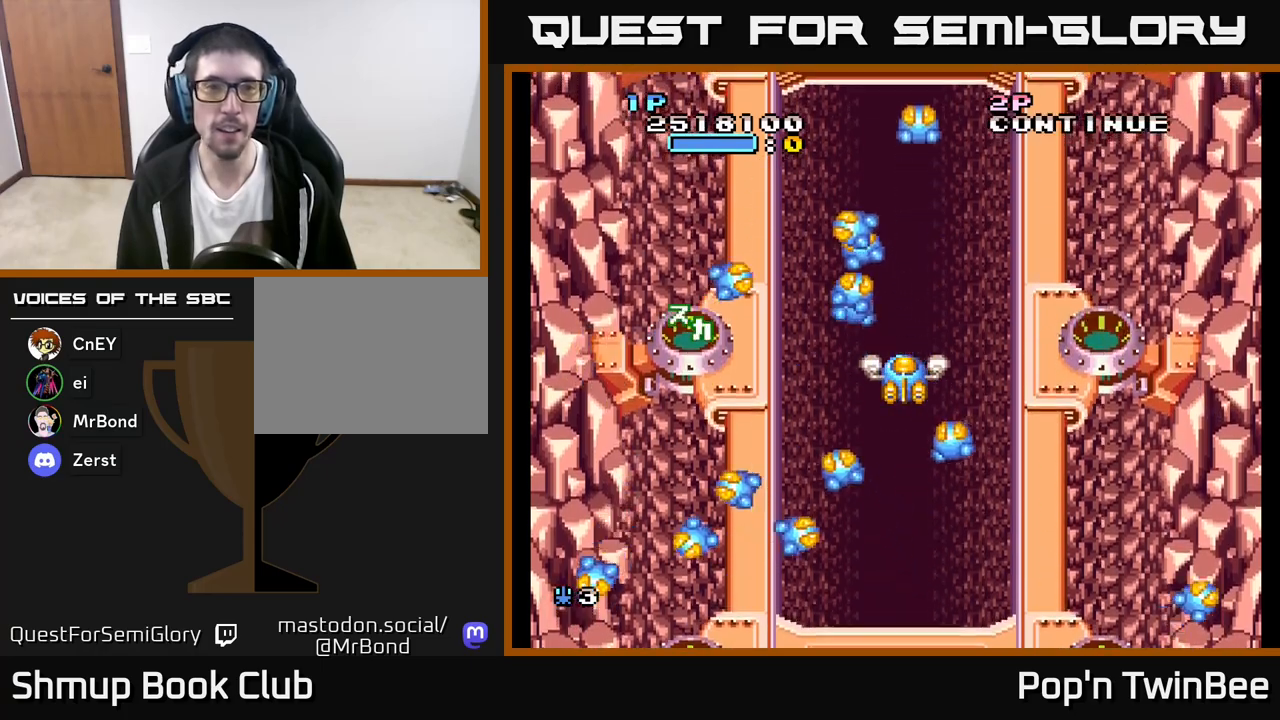
{"buttons": [], "left_stick": "center", "right_stick": "center", "events": []}
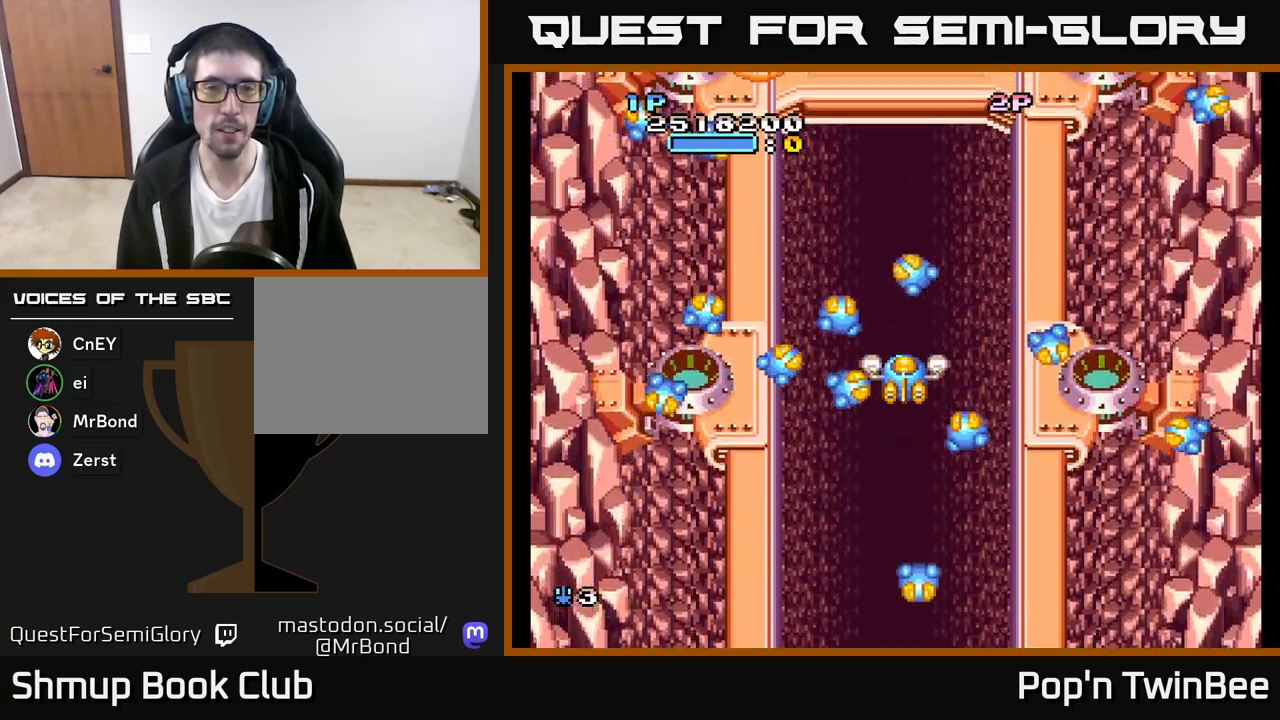
{"buttons": ["A", "DPAD_UP", "DPAD_LEFT"], "left_stick": "center", "right_stick": "center", "events": [[183, "DPAD_LEFT", "down"], [200, "A", "down"], [333, "DPAD_UP", "down"]]}
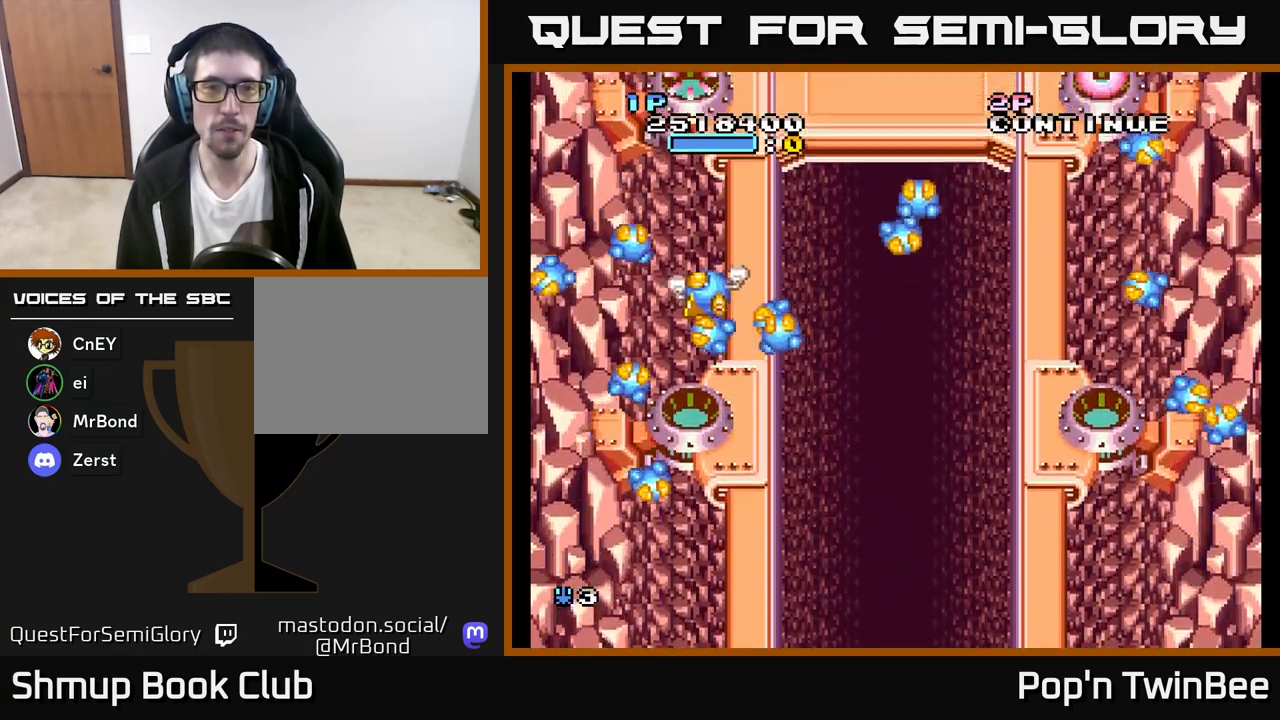
{"buttons": ["A", "DPAD_RIGHT"], "left_stick": "center", "right_stick": "center", "events": [[17, "DPAD_LEFT", "up"], [67, "DPAD_UP", "up"], [167, "DPAD_DOWN", "down"], [167, "DPAD_RIGHT", "down"], [367, "DPAD_DOWN", "up"]]}
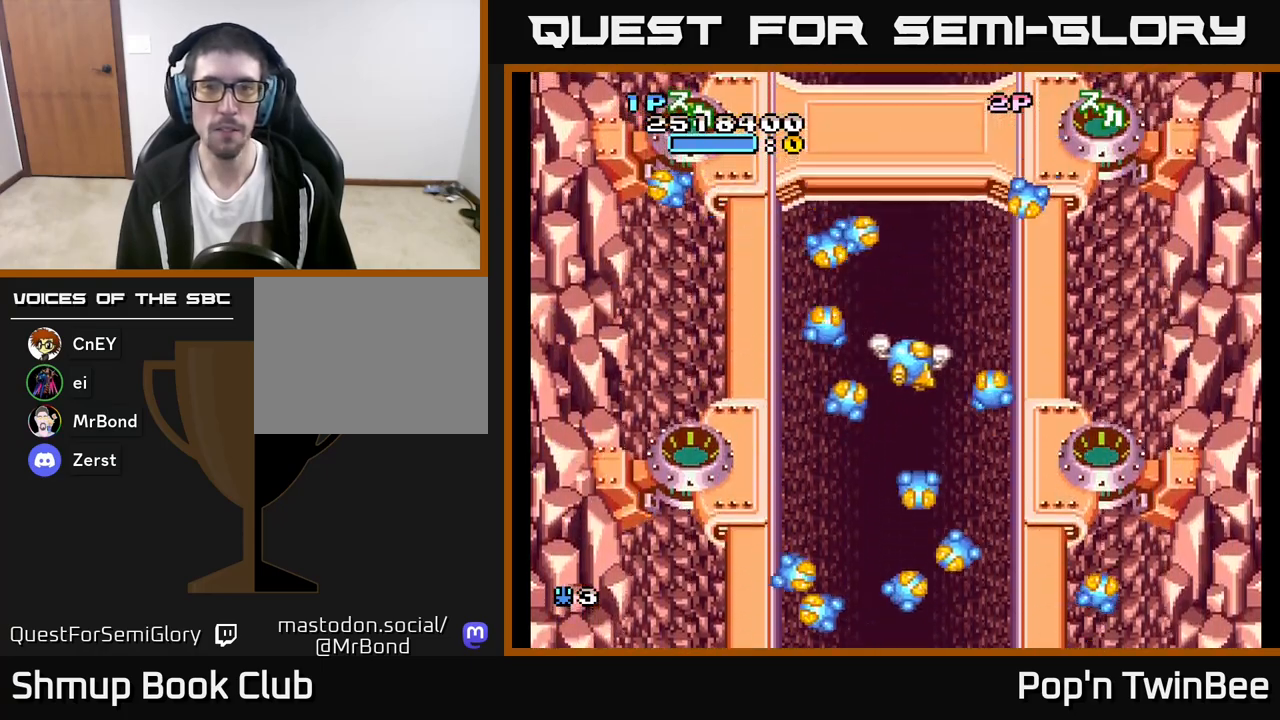
{"buttons": ["DPAD_LEFT"], "left_stick": "center", "right_stick": "center", "events": [[250, "DPAD_RIGHT", "up"], [267, "A", "up"], [317, "DPAD_LEFT", "down"]]}
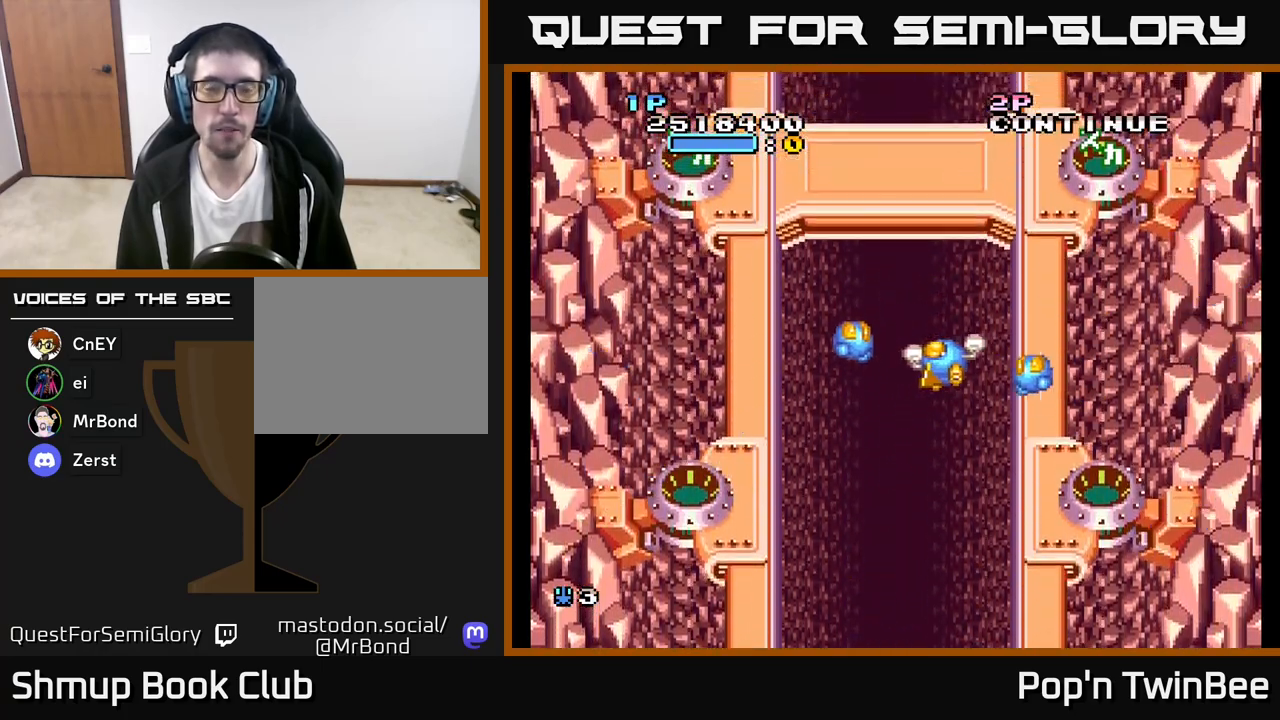
{"buttons": ["A"], "left_stick": "center", "right_stick": "center", "events": [[17, "A", "down"], [67, "DPAD_UP", "down"], [183, "DPAD_LEFT", "up"], [183, "DPAD_UP", "up"]]}
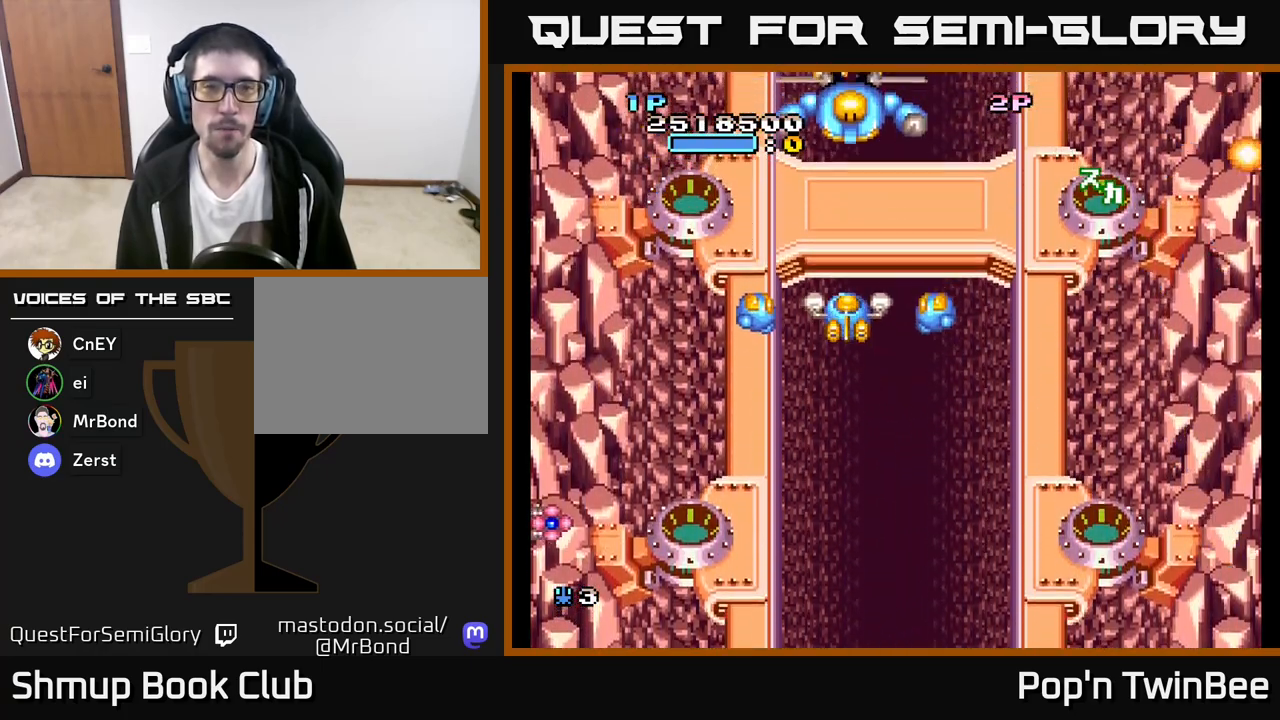
{"buttons": ["A"], "left_stick": "center", "right_stick": "center", "events": [[283, "DPAD_DOWN", "down"], [367, "DPAD_DOWN", "up"]]}
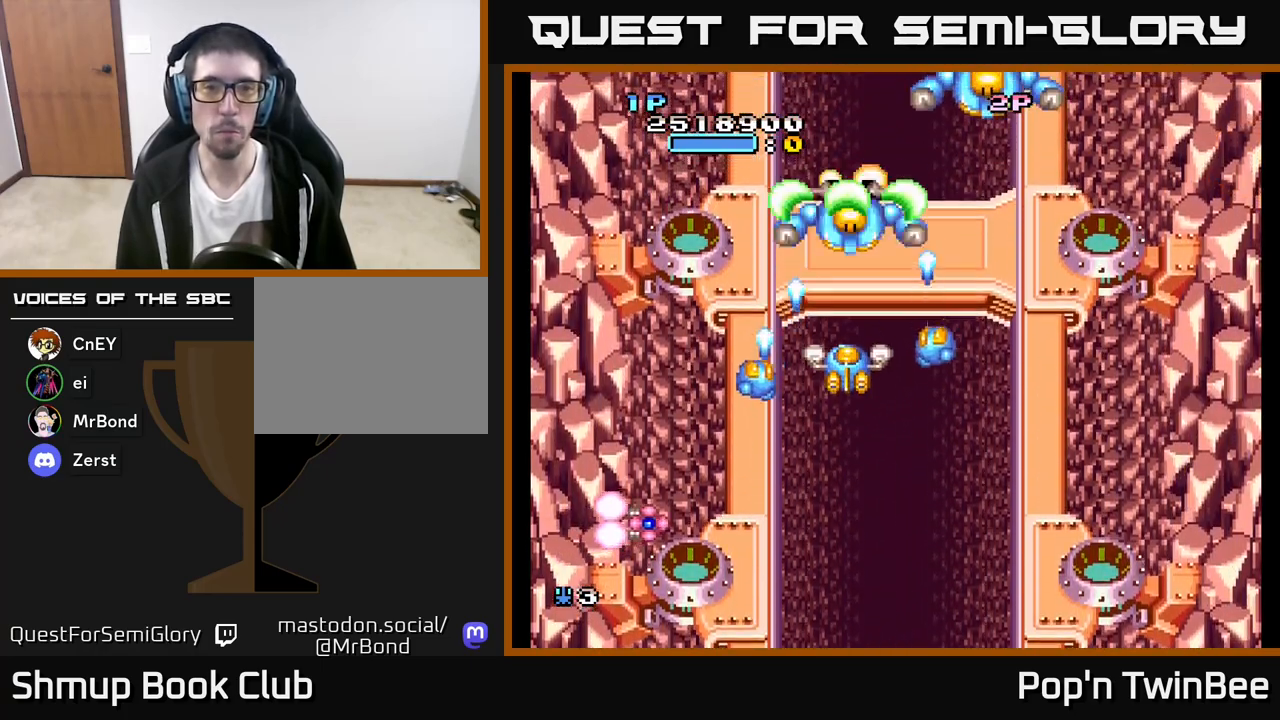
{"buttons": ["A", "DPAD_UP"], "left_stick": "center", "right_stick": "center", "events": [[167, "DPAD_DOWN", "down"], [217, "DPAD_RIGHT", "down"], [250, "DPAD_DOWN", "up"], [417, "DPAD_RIGHT", "up"], [417, "DPAD_UP", "down"]]}
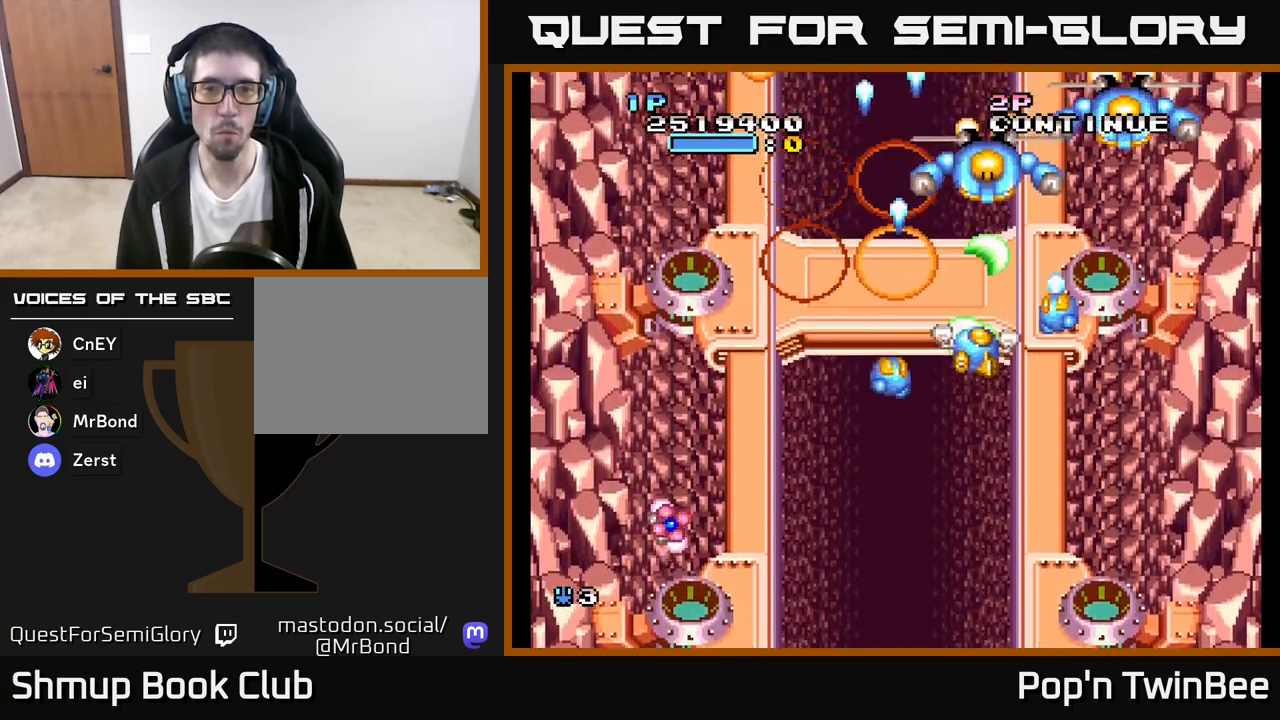
{"buttons": ["A", "DPAD_DOWN"], "left_stick": "center", "right_stick": "center", "events": [[33, "DPAD_UP", "up"], [250, "DPAD_RIGHT", "down"], [267, "DPAD_DOWN", "down"], [483, "DPAD_RIGHT", "up"]]}
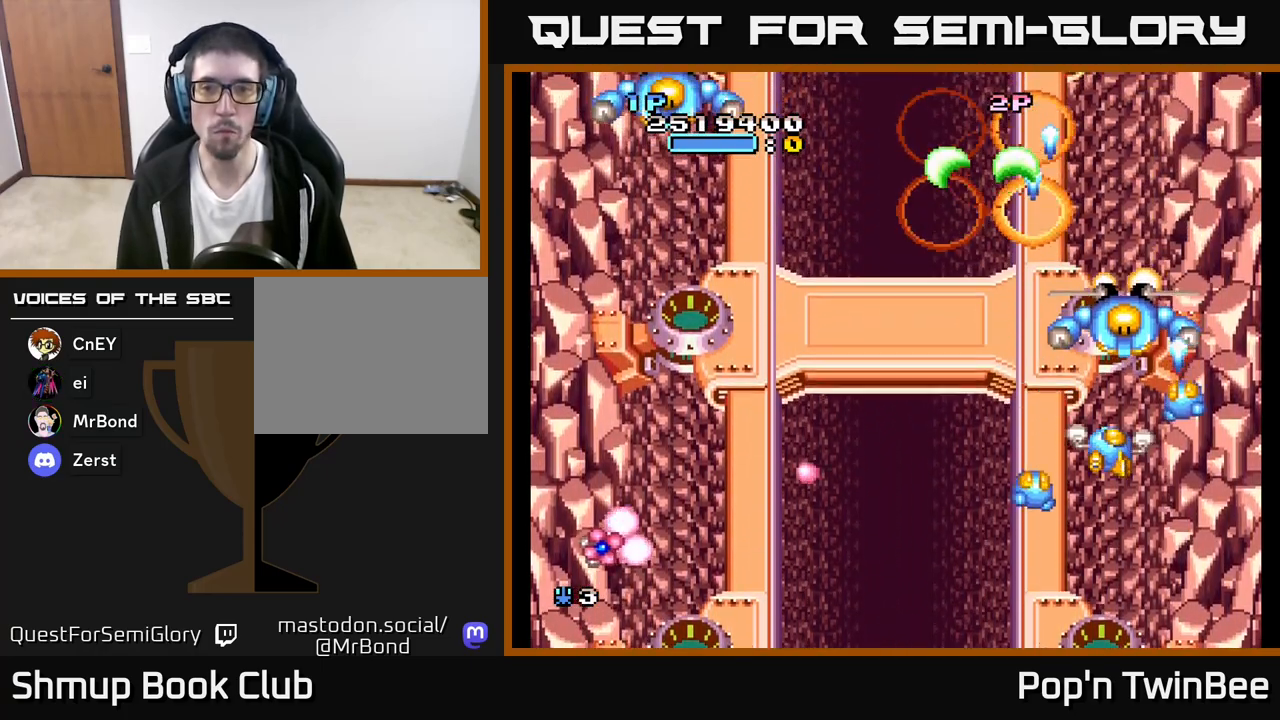
{"buttons": ["A", "DPAD_LEFT"], "left_stick": "center", "right_stick": "center", "events": [[100, "DPAD_DOWN", "up"], [167, "DPAD_DOWN", "down"], [250, "DPAD_LEFT", "down"], [317, "DPAD_DOWN", "up"]]}